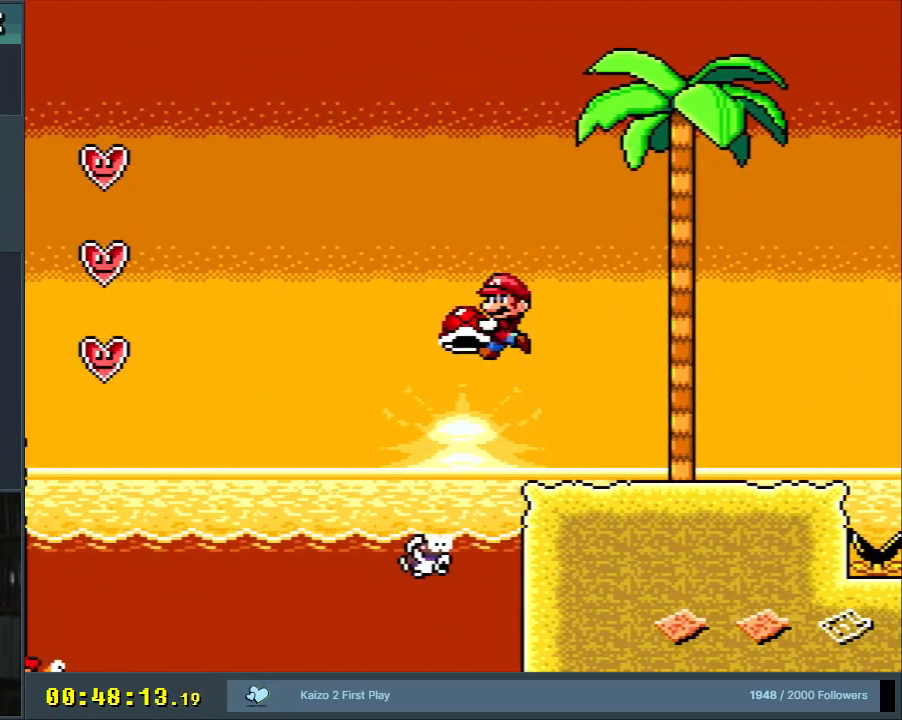
Gameplay with a controller (Nintendo layout); each line is a JSON object with the inputs held at the frame after it. "events" lists button and stick changes between this image and that frame as [ms after this image, input, new state], when the widget could be followed in between. Not read: L3 R3.
{"buttons": ["Y", "DPAD_UP"], "events": [[117, "B", "up"], [250, "B", "down"], [333, "DPAD_LEFT", "up"], [450, "B", "up"], [450, "DPAD_UP", "down"]]}
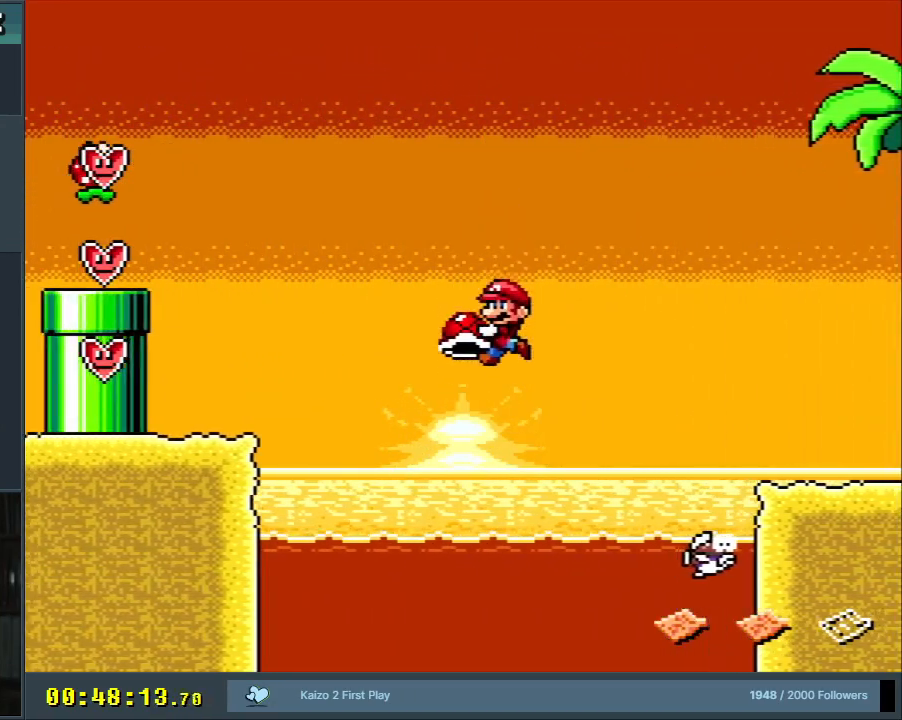
{"buttons": ["B", "Y", "DPAD_UP", "DPAD_LEFT"], "events": [[117, "DPAD_LEFT", "down"], [367, "B", "down"]]}
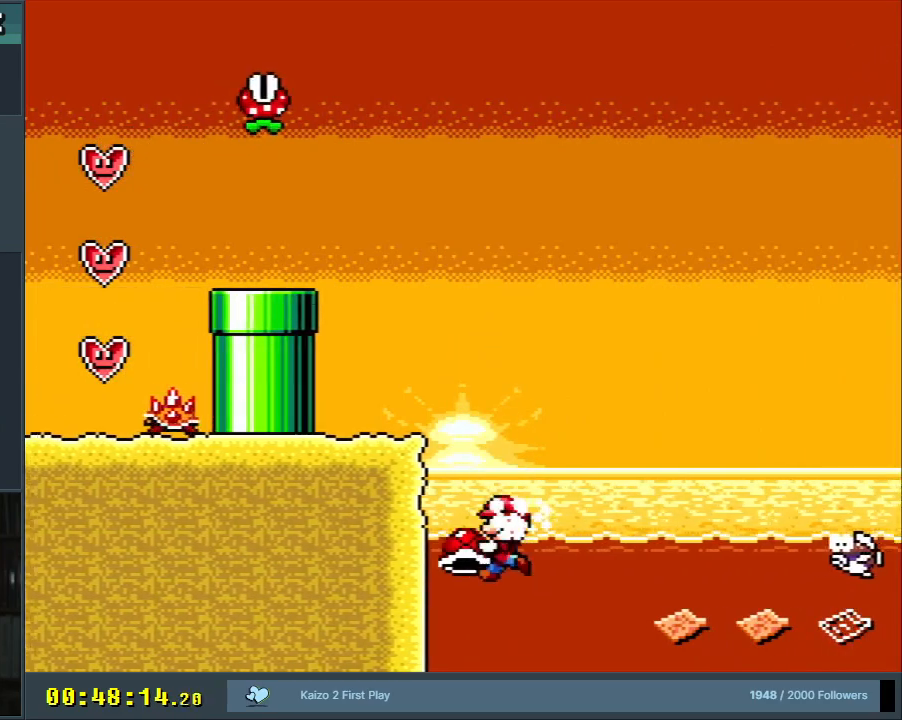
{"buttons": ["Y"], "events": [[333, "B", "up"], [333, "DPAD_LEFT", "up"], [383, "DPAD_UP", "up"]]}
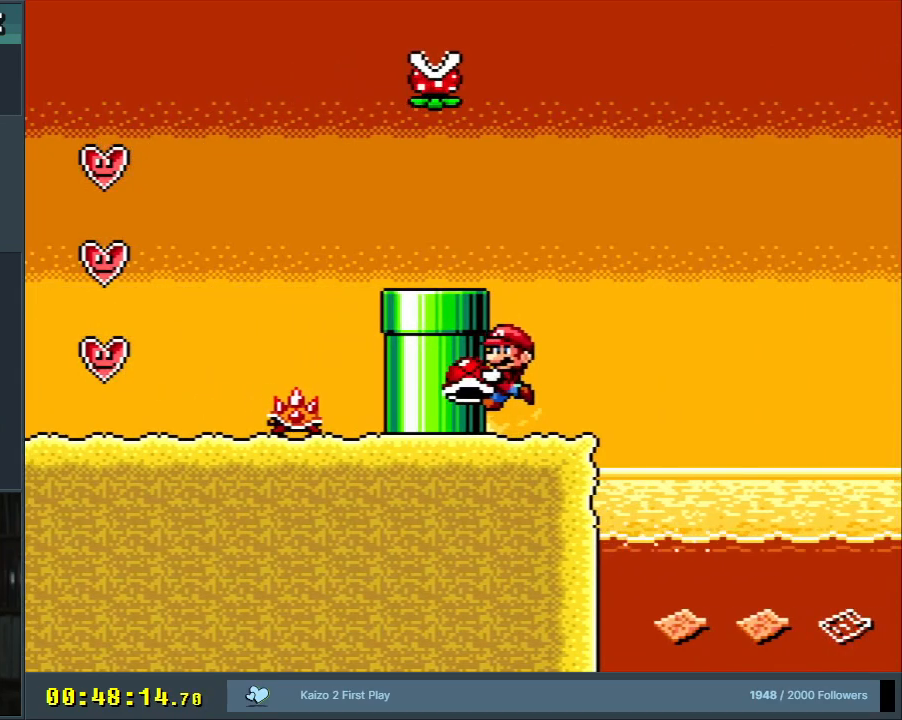
{"buttons": ["Y", "DPAD_LEFT"], "events": [[133, "B", "down"], [183, "DPAD_LEFT", "down"], [417, "B", "up"]]}
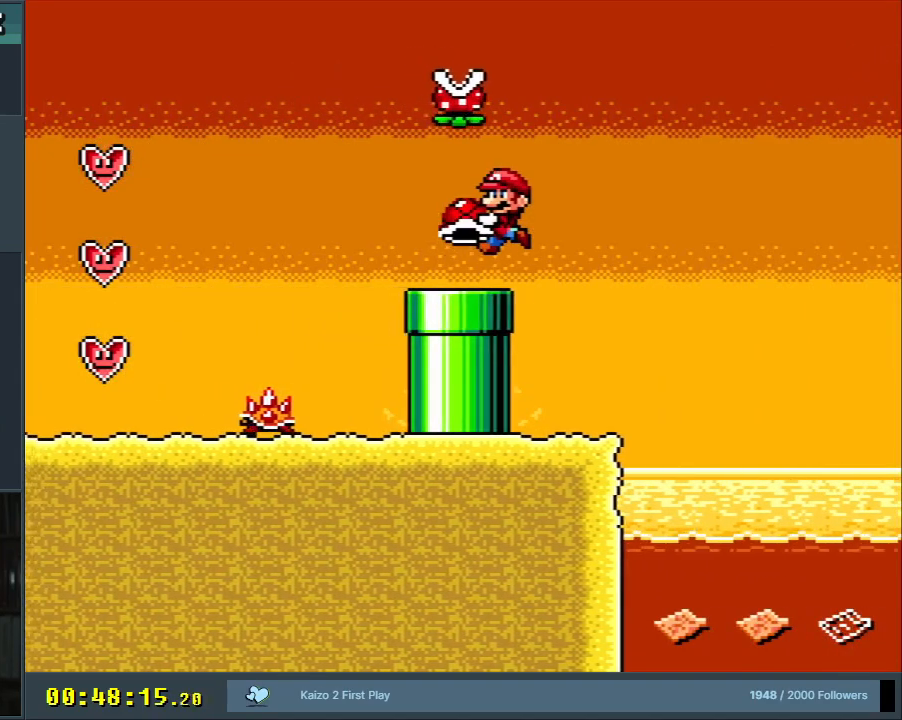
{"buttons": ["Y", "DPAD_DOWN"], "events": [[250, "DPAD_LEFT", "up"], [333, "DPAD_DOWN", "down"], [400, "Y", "up"], [500, "Y", "down"]]}
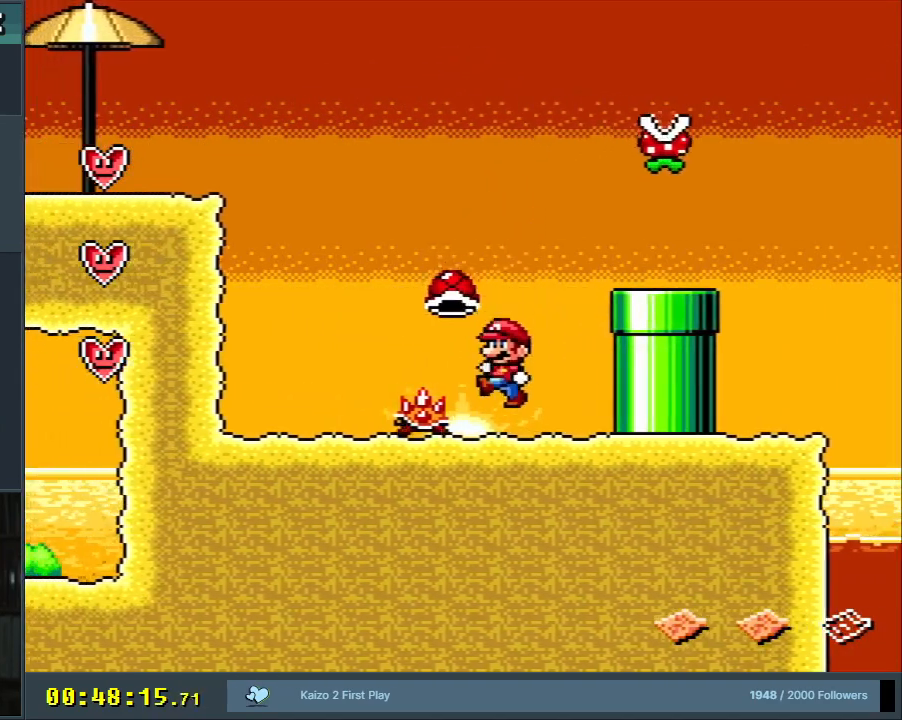
{"buttons": ["Y"], "events": [[33, "DPAD_DOWN", "up"], [100, "DPAD_RIGHT", "down"], [300, "DPAD_RIGHT", "up"]]}
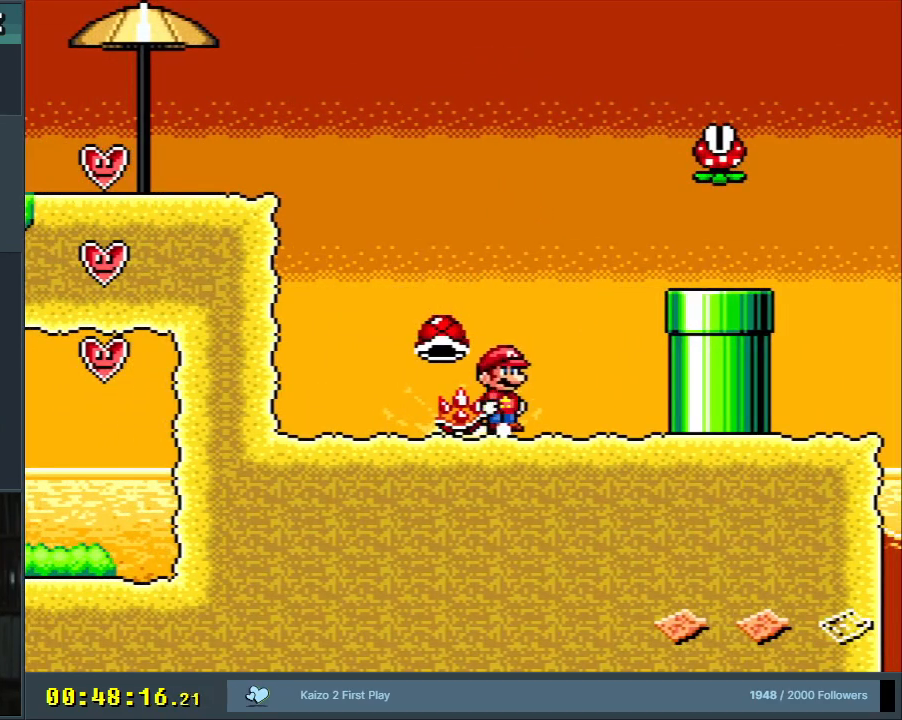
{"buttons": ["Y", "DPAD_LEFT"], "events": [[333, "DPAD_LEFT", "down"]]}
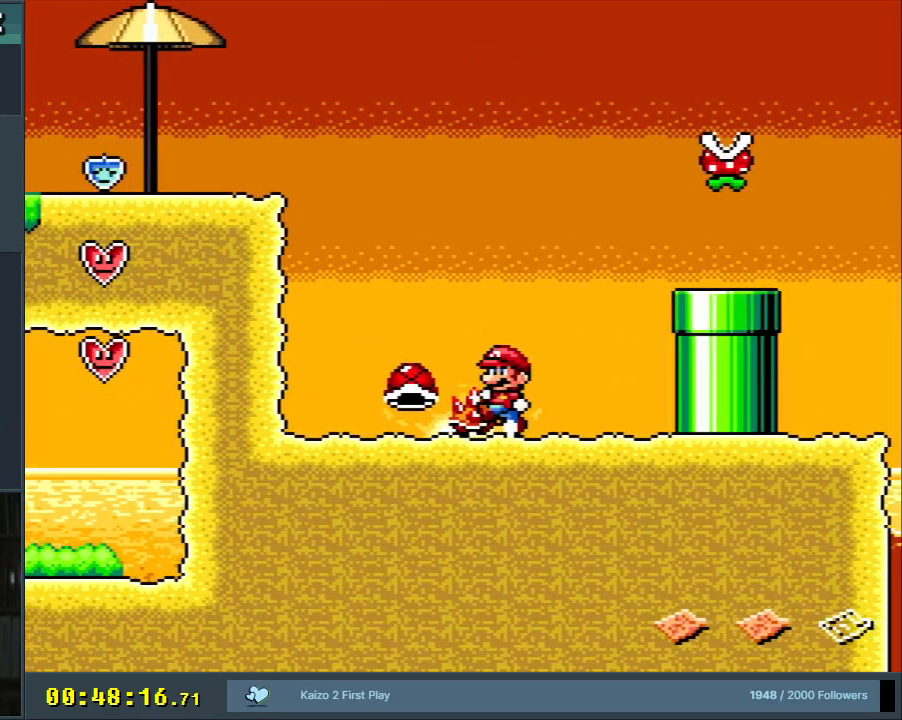
{"buttons": ["B", "Y"], "events": [[450, "B", "down"], [483, "DPAD_LEFT", "up"]]}
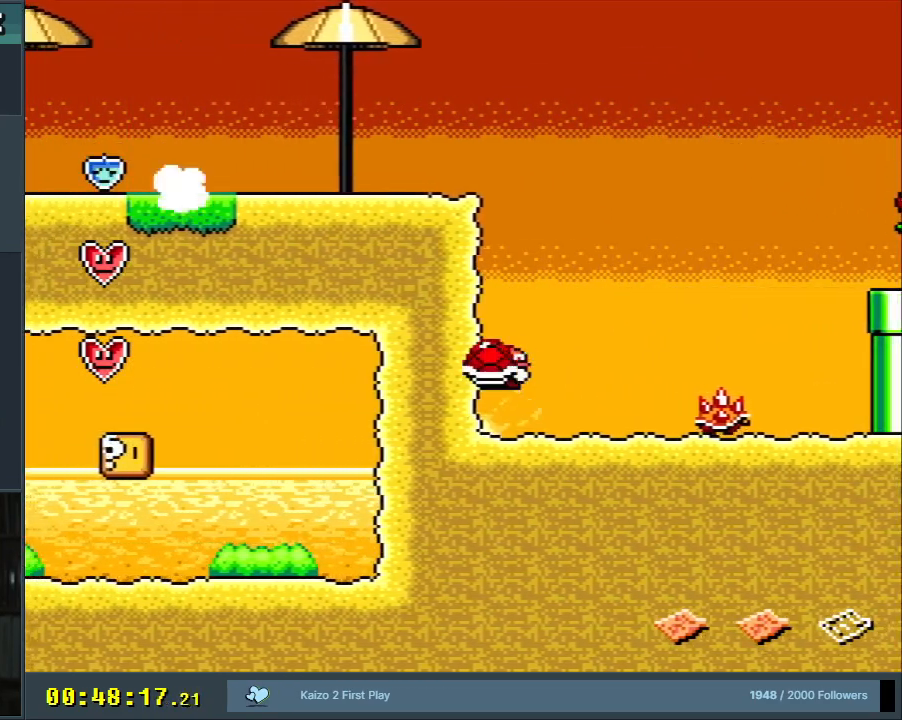
{"buttons": ["B", "Y", "DPAD_LEFT"], "events": [[17, "DPAD_RIGHT", "down"], [133, "DPAD_RIGHT", "up"], [183, "DPAD_LEFT", "down"]]}
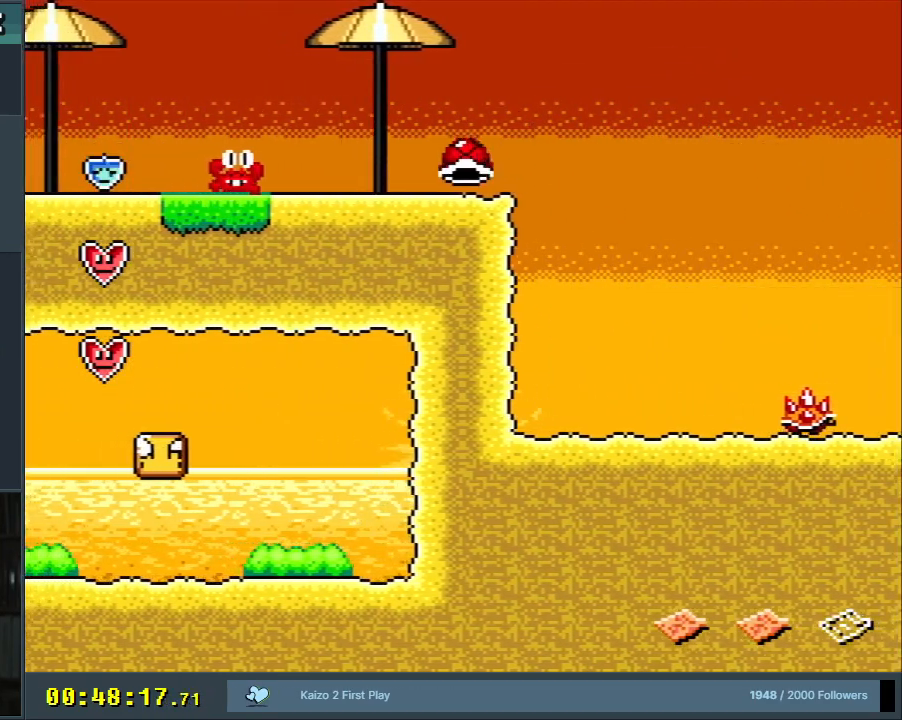
{"buttons": ["B", "Y", "DPAD_LEFT"], "events": [[83, "DPAD_LEFT", "up"], [117, "B", "up"], [383, "B", "down"], [433, "DPAD_LEFT", "down"]]}
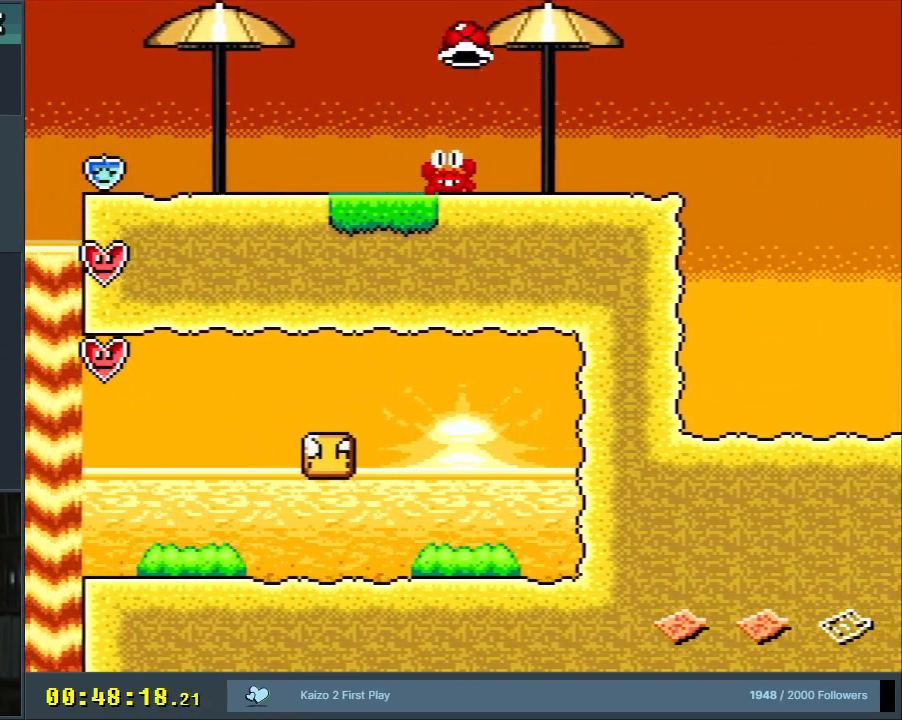
{"buttons": ["Y", "DPAD_LEFT"], "events": [[17, "B", "up"], [133, "B", "down"], [233, "DPAD_LEFT", "up"], [283, "B", "up"], [417, "DPAD_LEFT", "down"]]}
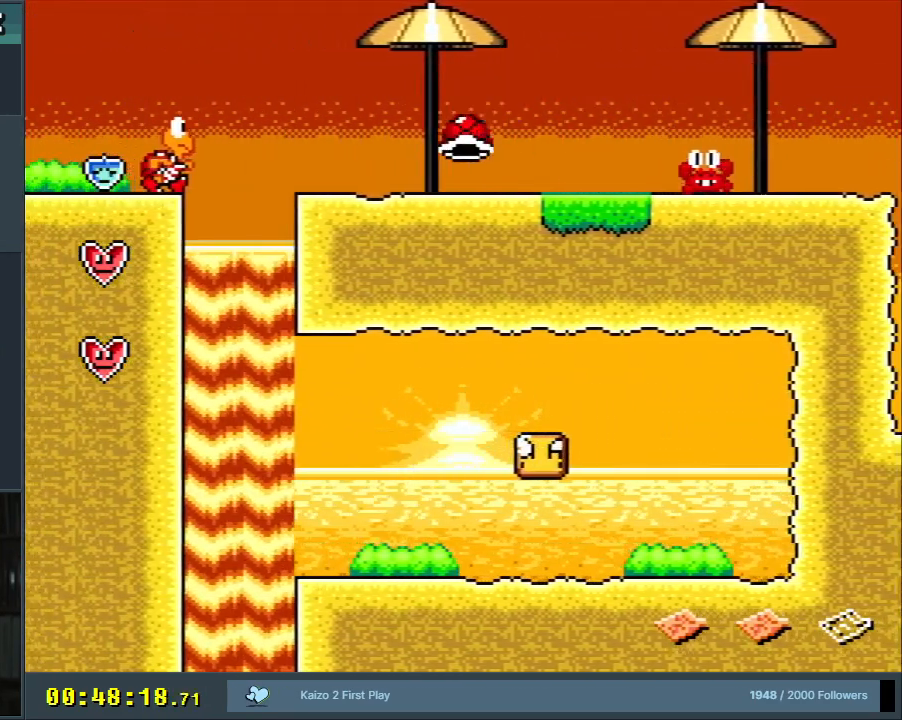
{"buttons": ["Y", "DPAD_LEFT"], "events": [[200, "DPAD_LEFT", "up"], [283, "DPAD_RIGHT", "down"], [400, "DPAD_RIGHT", "up"], [483, "DPAD_LEFT", "down"]]}
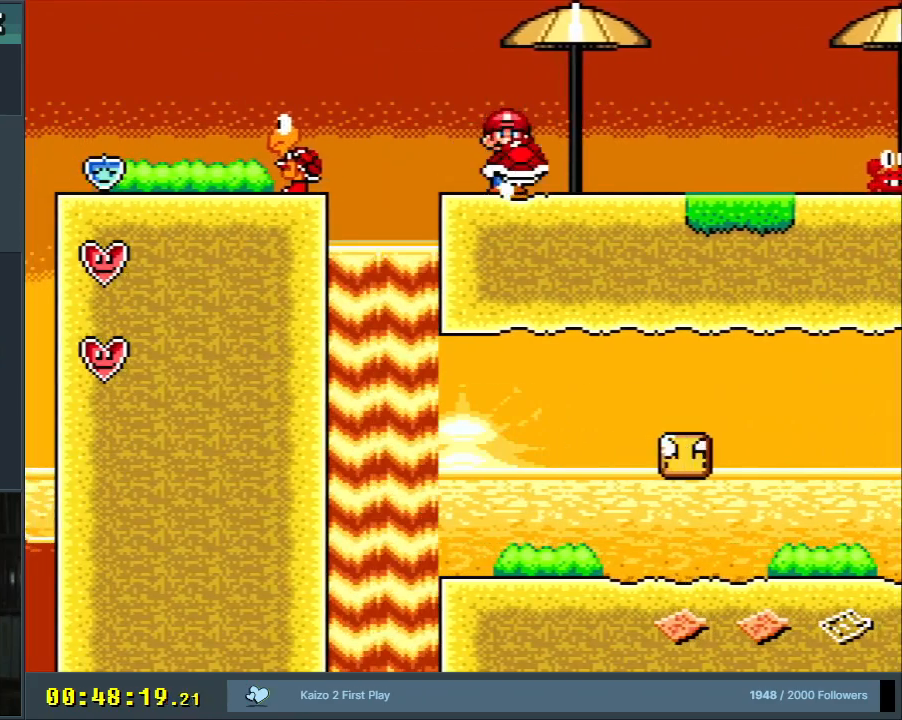
{"buttons": ["Y", "DPAD_DOWN", "DPAD_RIGHT"], "events": [[283, "DPAD_LEFT", "up"], [333, "DPAD_DOWN", "down"], [333, "DPAD_RIGHT", "down"]]}
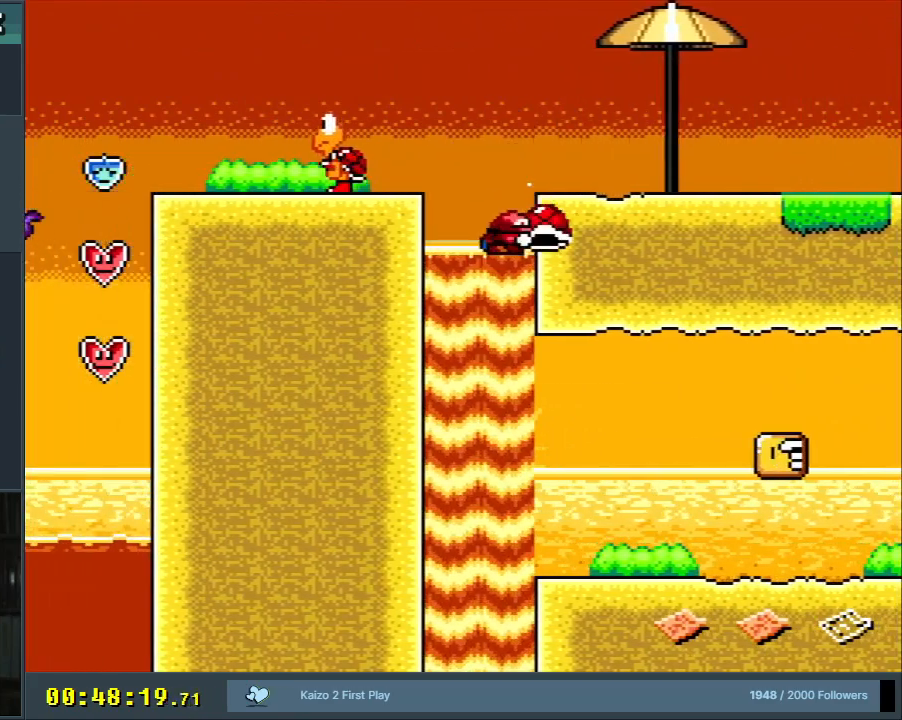
{"buttons": ["Y", "DPAD_DOWN", "DPAD_RIGHT"], "events": []}
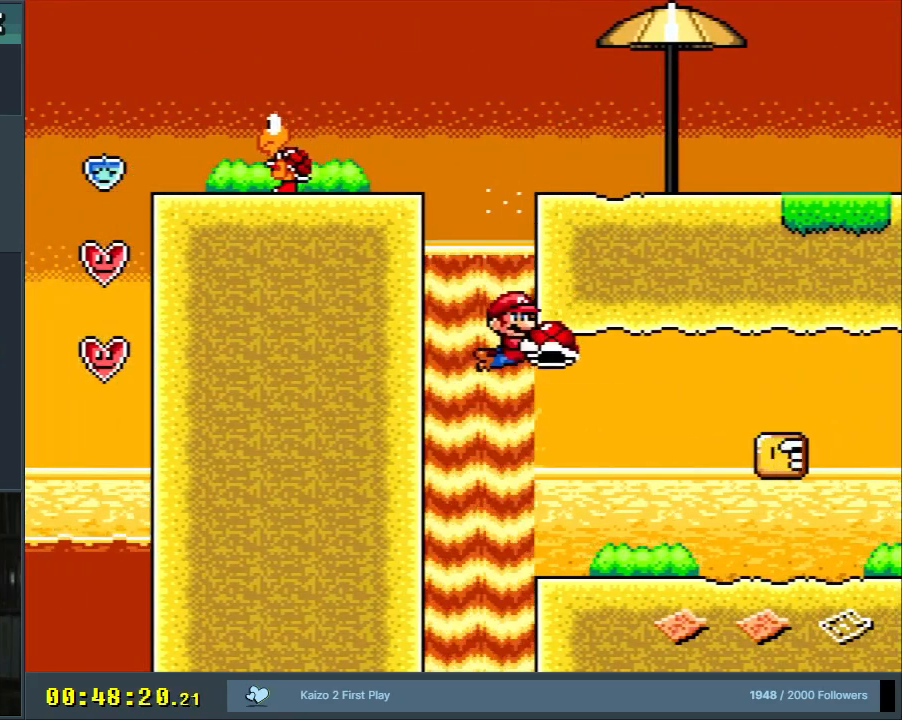
{"buttons": ["Y", "DPAD_RIGHT"], "events": [[250, "DPAD_DOWN", "up"]]}
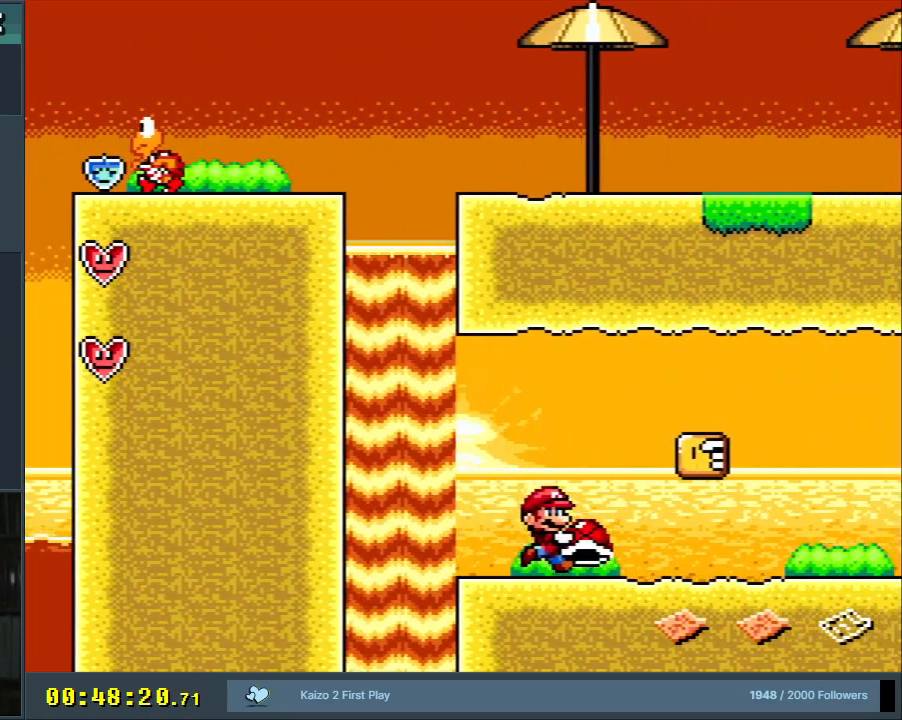
{"buttons": ["Y"], "events": [[183, "DPAD_RIGHT", "up"], [267, "B", "down"], [417, "B", "up"]]}
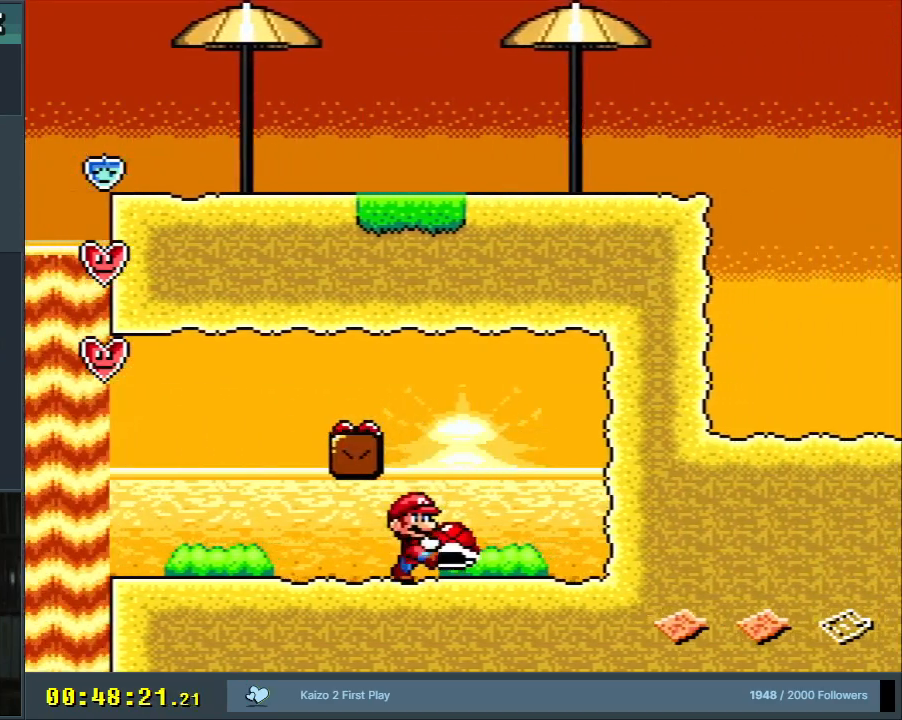
{"buttons": ["B", "Y"], "events": [[33, "DPAD_LEFT", "down"], [67, "B", "down"], [233, "DPAD_LEFT", "up"], [250, "B", "up"], [400, "B", "down"]]}
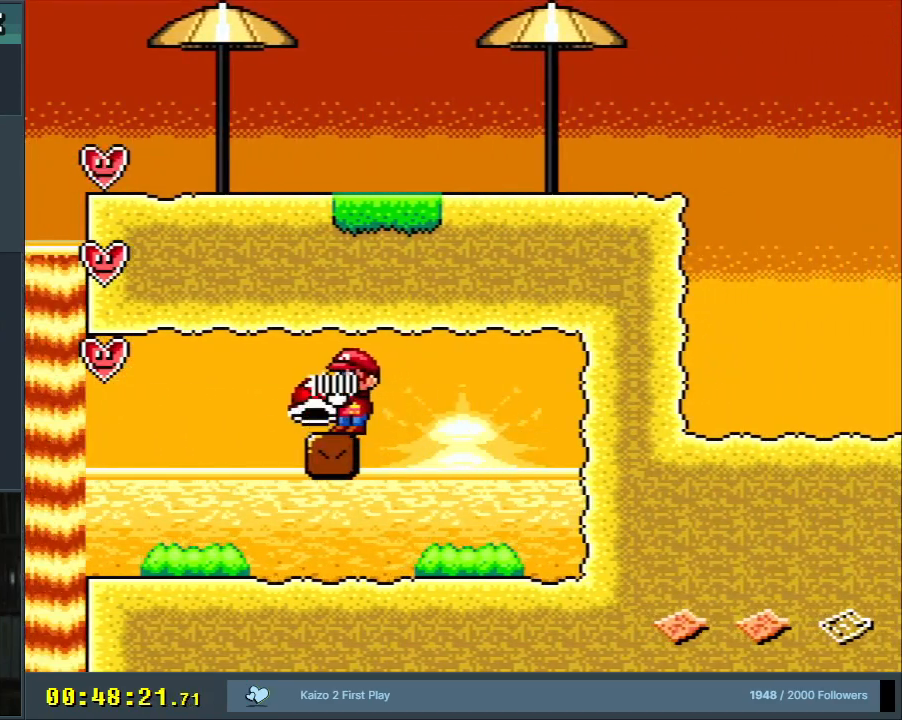
{"buttons": ["Y", "DPAD_LEFT"], "events": [[200, "B", "up"], [367, "DPAD_UP", "down"], [383, "DPAD_LEFT", "down"], [400, "DPAD_UP", "up"]]}
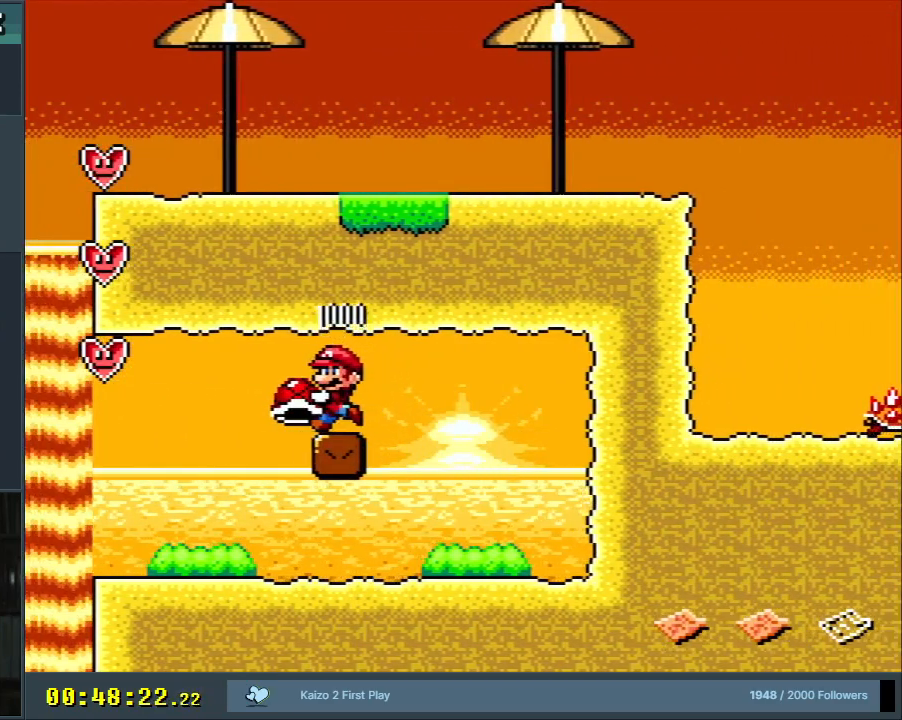
{"buttons": ["Y", "DPAD_LEFT"], "events": [[150, "DPAD_LEFT", "up"], [400, "DPAD_LEFT", "down"]]}
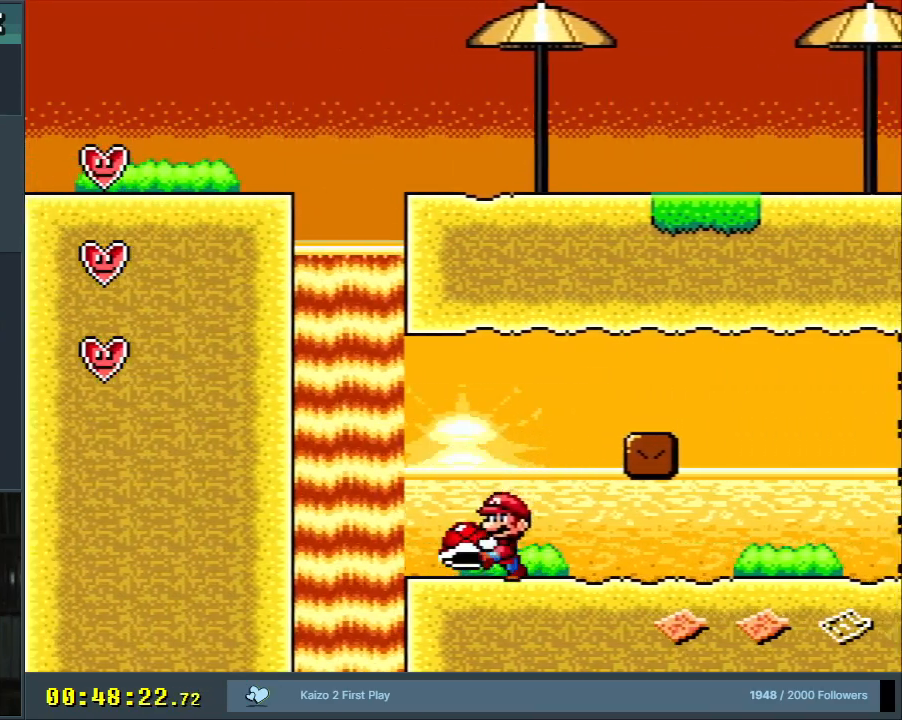
{"buttons": ["B", "Y"], "events": [[67, "B", "down"], [133, "DPAD_LEFT", "up"], [300, "DPAD_RIGHT", "down"], [433, "DPAD_RIGHT", "up"]]}
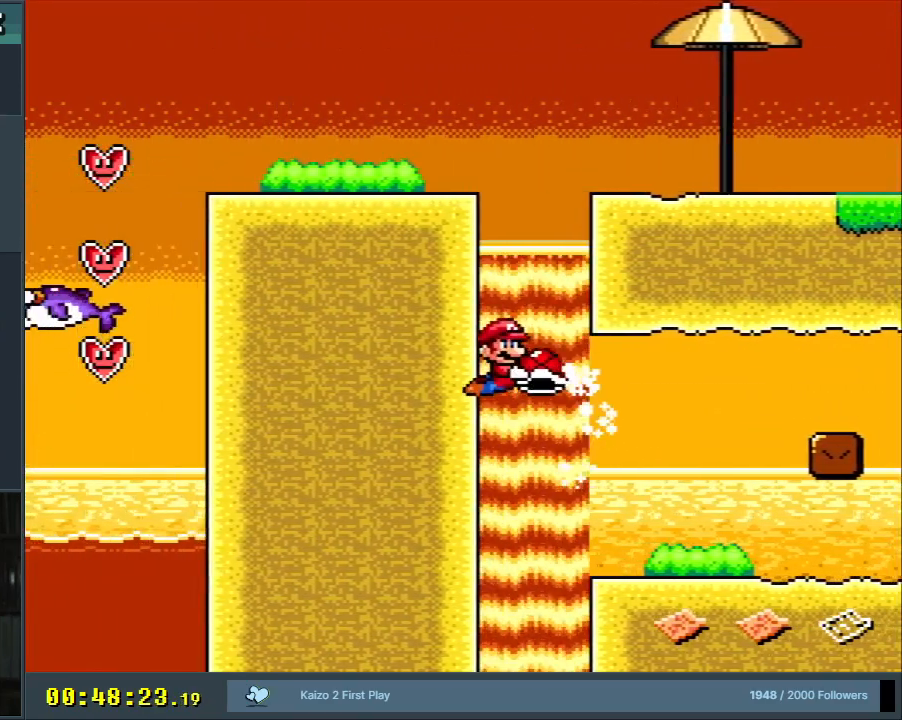
{"buttons": ["Y", "DPAD_RIGHT"], "events": [[350, "DPAD_RIGHT", "down"], [417, "DPAD_RIGHT", "up"], [450, "B", "up"], [500, "DPAD_RIGHT", "down"]]}
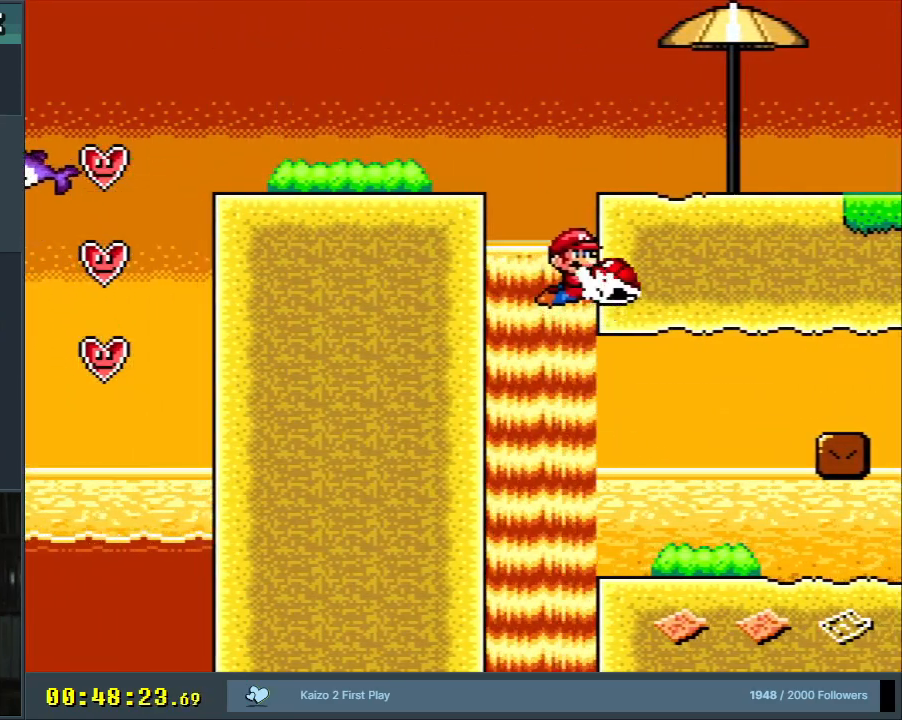
{"buttons": ["B", "Y"], "events": [[33, "DPAD_UP", "down"], [67, "B", "down"], [383, "DPAD_RIGHT", "up"], [433, "DPAD_UP", "up"]]}
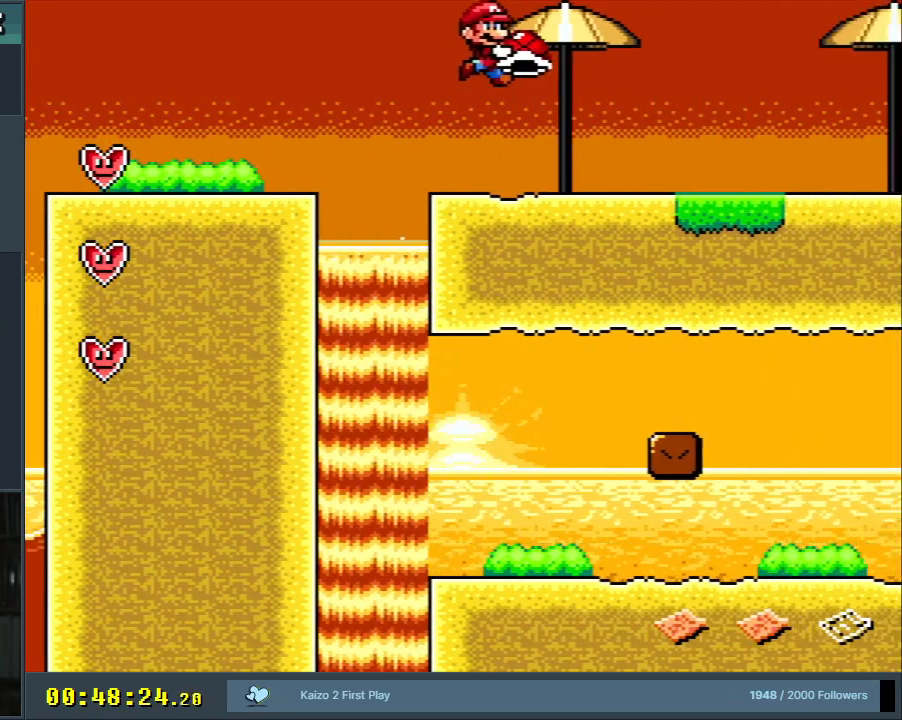
{"buttons": ["Y"], "events": [[100, "DPAD_LEFT", "down"], [200, "B", "up"], [200, "DPAD_LEFT", "up"]]}
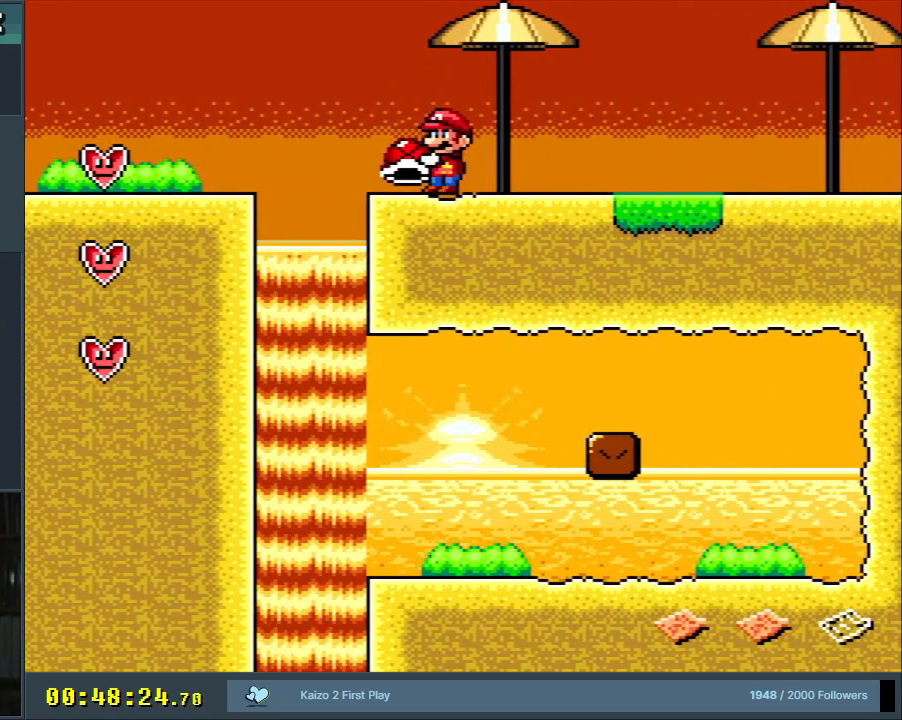
{"buttons": ["Y"], "events": []}
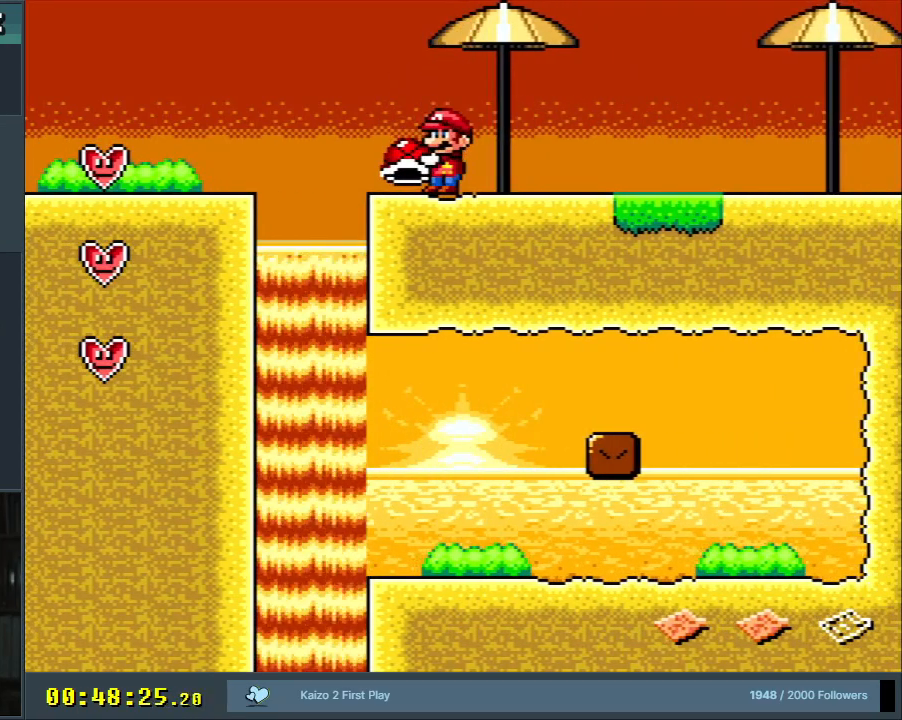
{"buttons": ["Y"], "events": []}
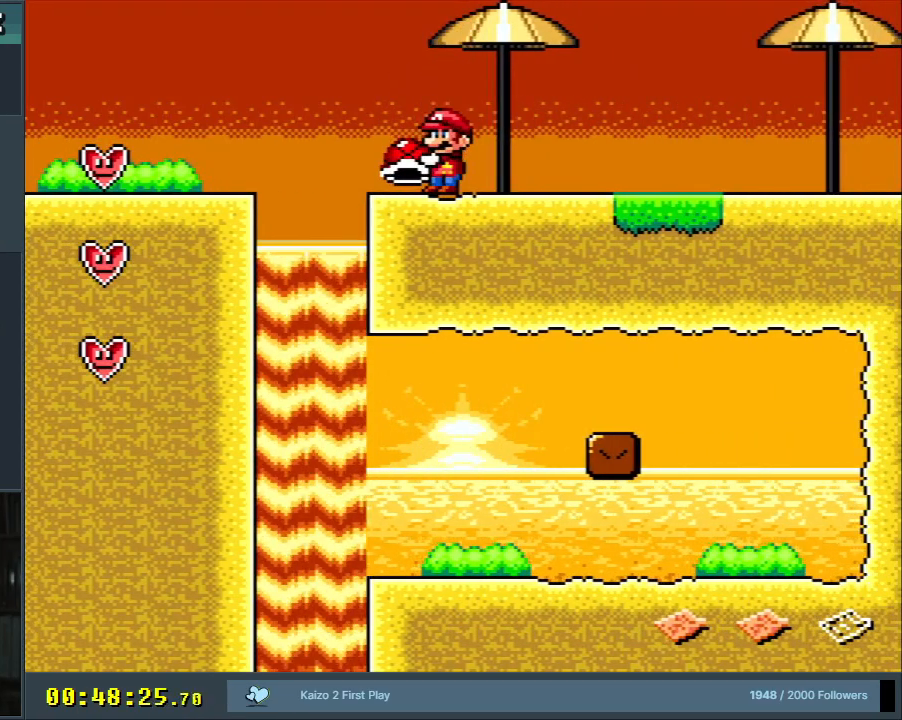
{"buttons": ["Y"], "events": []}
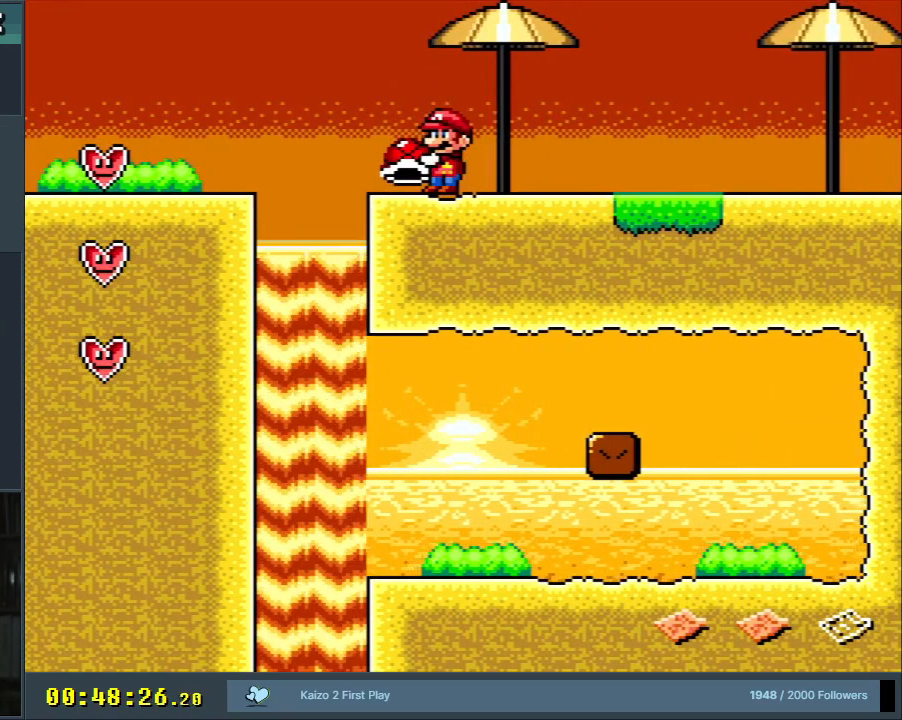
{"buttons": ["Y"], "events": []}
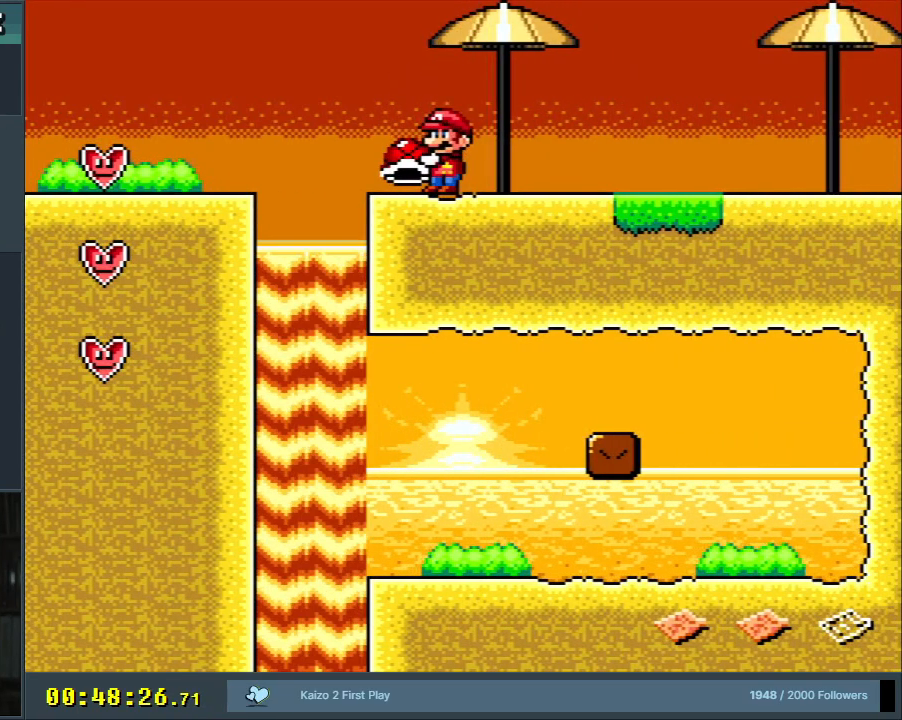
{"buttons": ["Y"], "events": []}
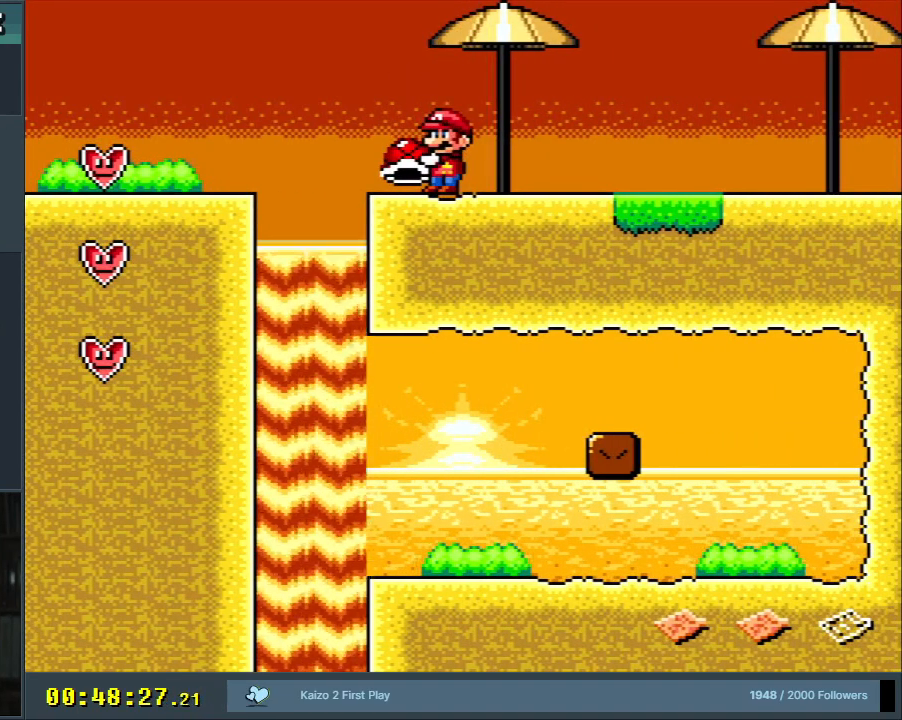
{"buttons": ["Y"], "events": []}
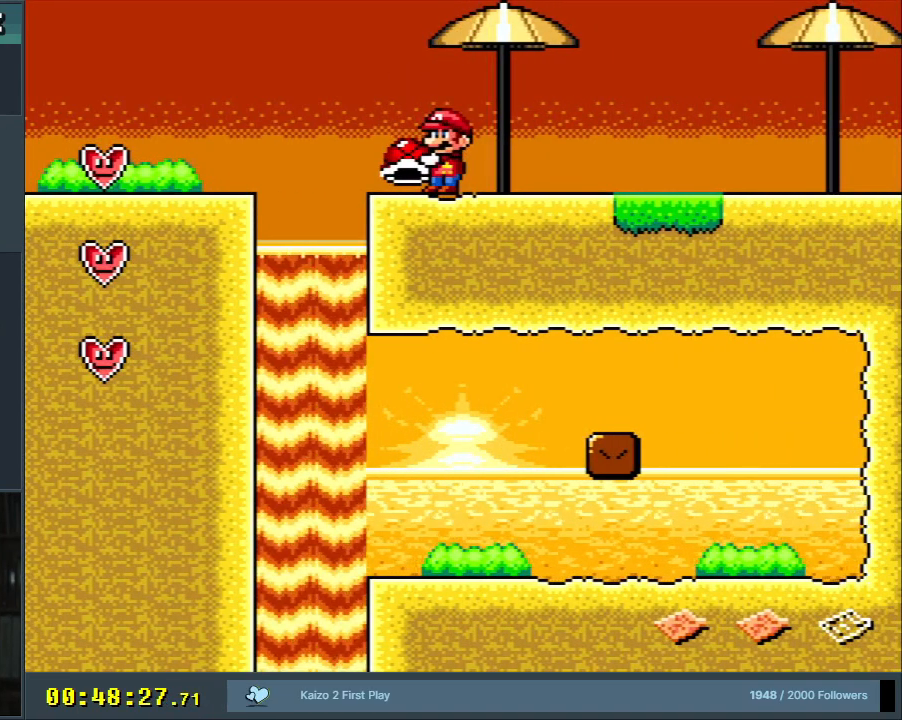
{"buttons": ["Y", "DPAD_LEFT"], "events": [[500, "DPAD_LEFT", "down"]]}